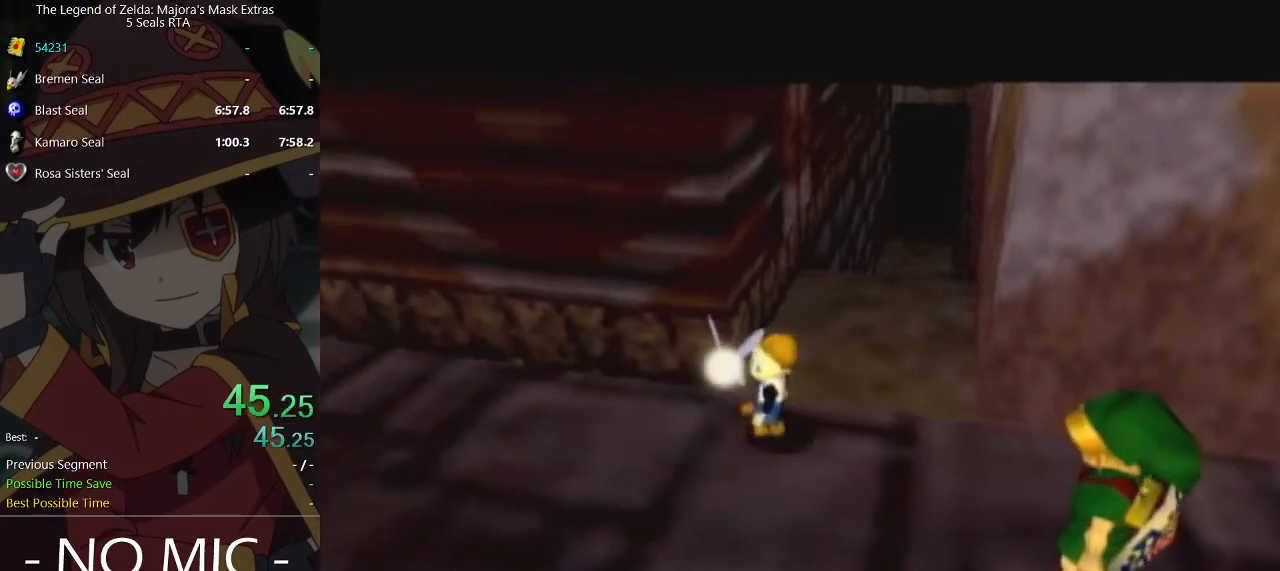
Gameplay with a controller (Nintendo layout); each line is a JSON object with the inputs held at the frame after it. "events" lists button and stick changes between this image and that frame as [ms after this image, input, new state], when the widget could be followed in between. Not read: L3 R3.
{"buttons": [], "left_stick": "center", "right_stick": "center", "events": []}
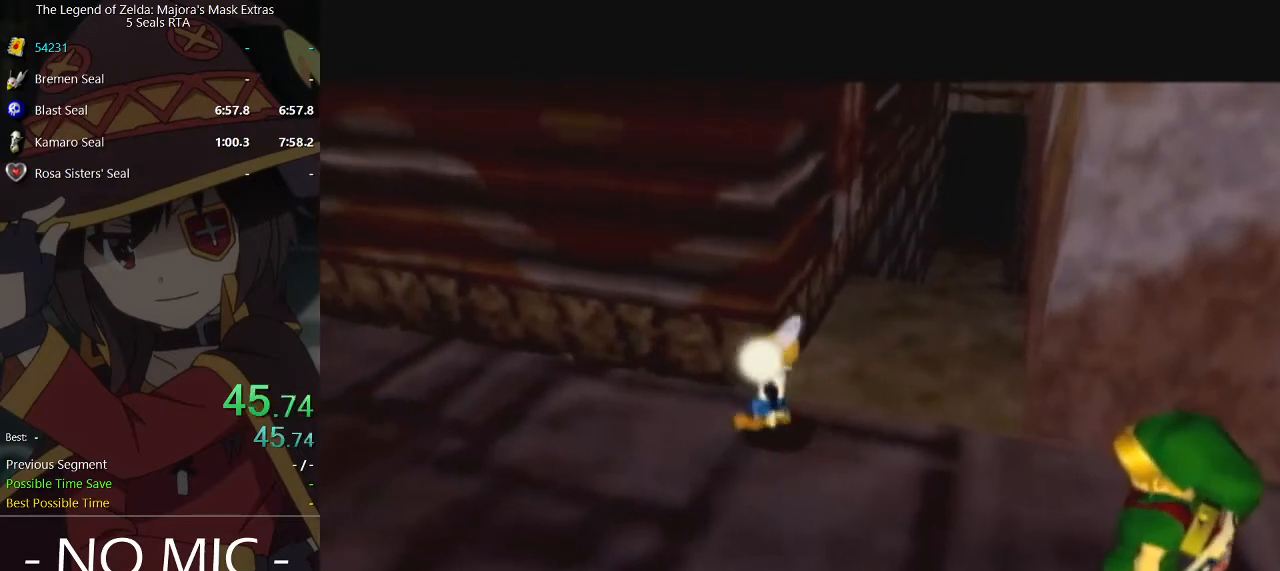
{"buttons": [], "left_stick": "center", "right_stick": "center", "events": [[33, "B", "down"], [100, "B", "up"], [167, "B", "down"], [233, "B", "up"], [300, "B", "down"], [367, "B", "up"], [400, "B", "down"], [467, "B", "up"]]}
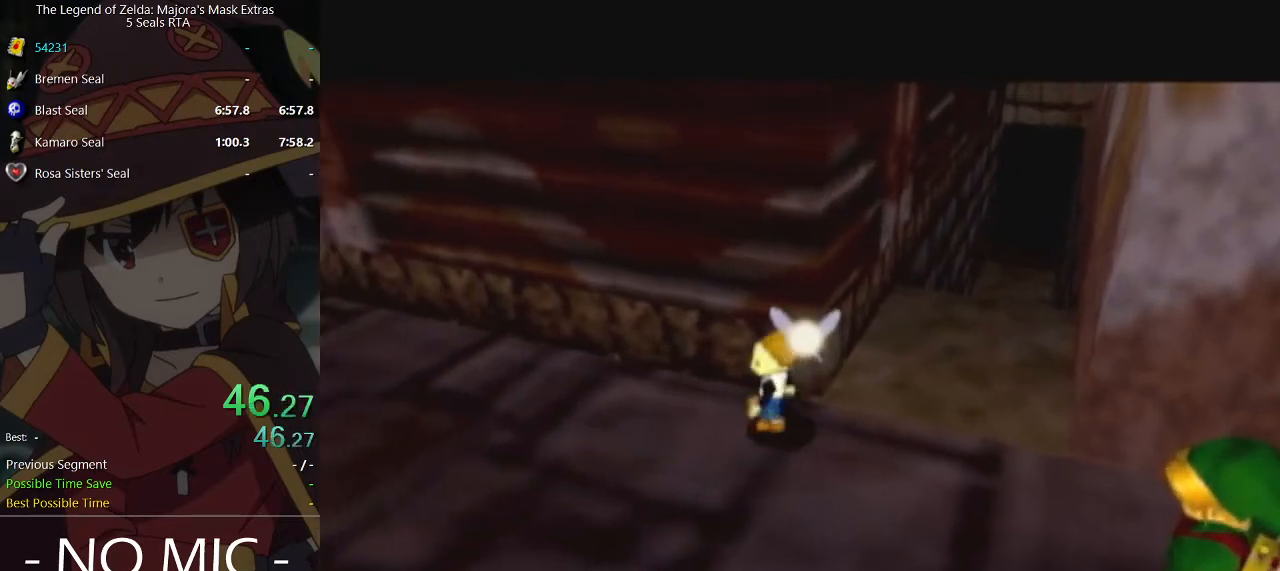
{"buttons": ["B"], "left_stick": "center", "right_stick": "center", "events": [[33, "B", "down"], [100, "B", "up"], [267, "B", "down"], [300, "B", "up"], [367, "B", "down"], [433, "B", "up"], [467, "B", "down"]]}
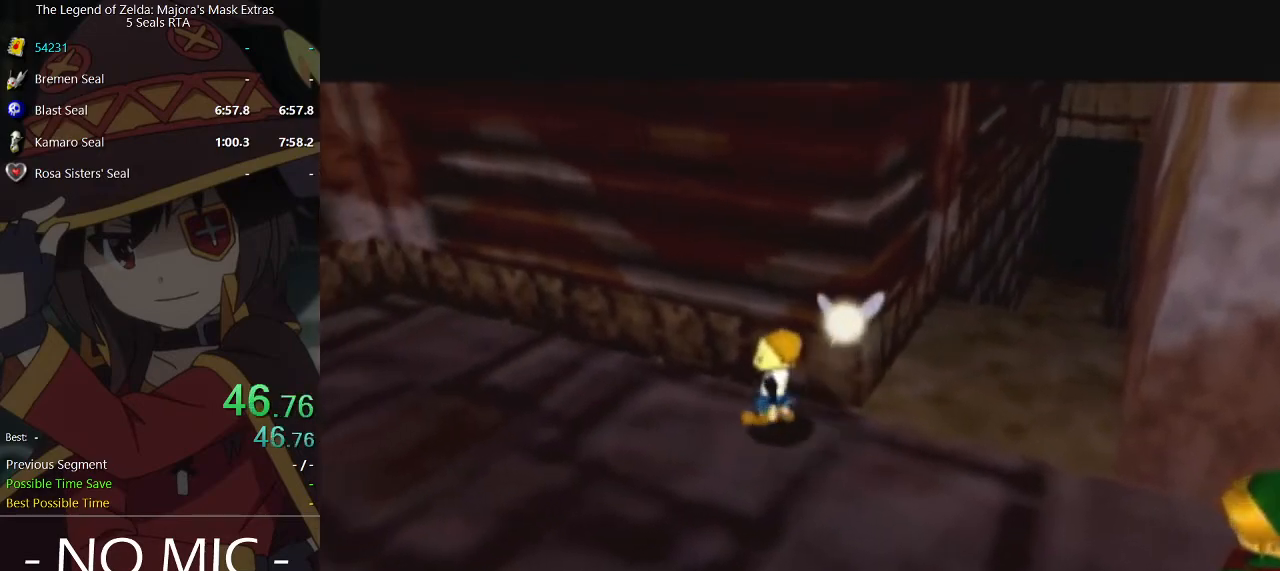
{"buttons": ["B"], "left_stick": "center", "right_stick": "center", "events": [[33, "B", "up"], [100, "B", "down"], [133, "B", "up"], [233, "B", "down"], [300, "B", "up"], [367, "B", "down"], [400, "B", "up"], [467, "B", "down"]]}
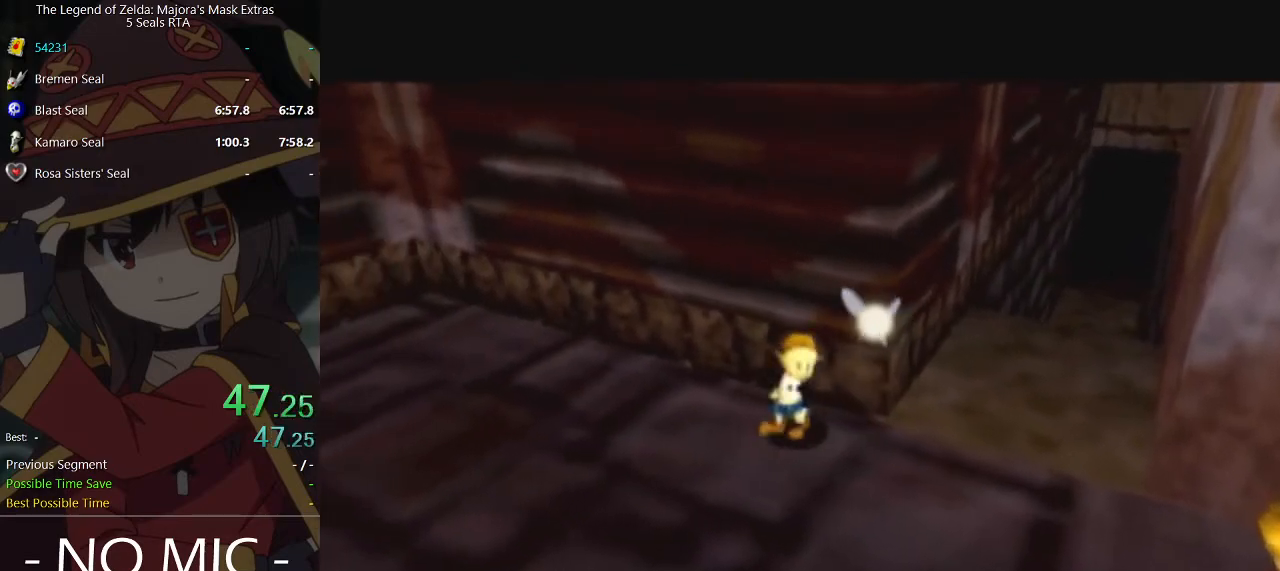
{"buttons": [], "left_stick": "center", "right_stick": "center", "events": [[33, "B", "up"], [100, "B", "down"], [167, "B", "up"], [267, "B", "down"], [300, "B", "up"], [367, "B", "down"], [400, "B", "up"], [467, "B", "down"], [500, "B", "up"]]}
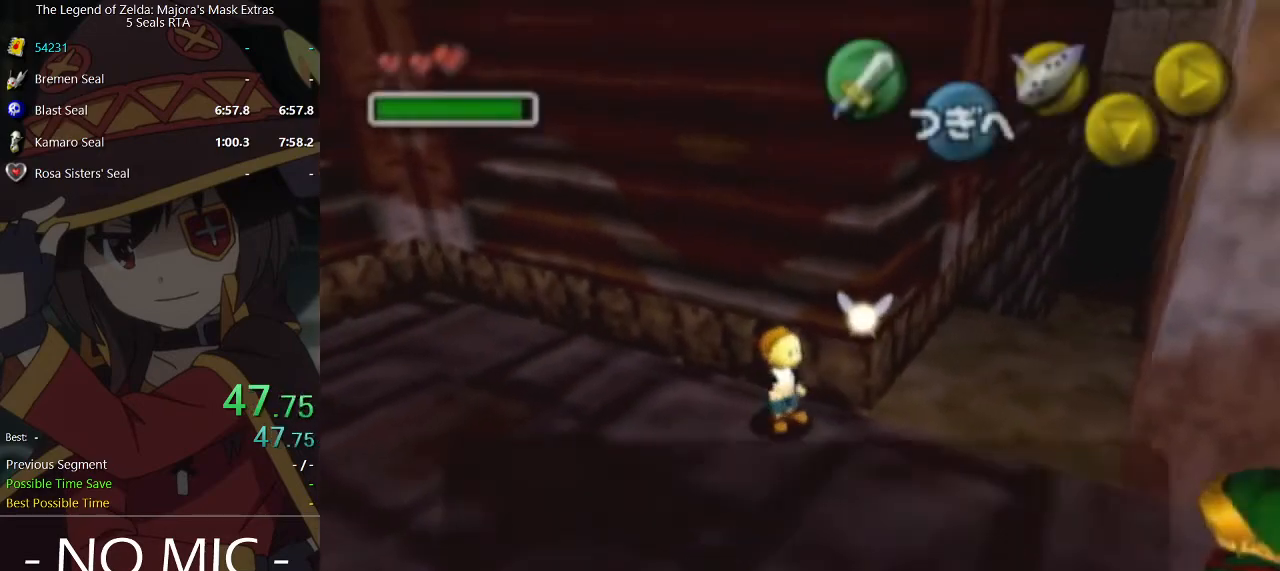
{"buttons": [], "left_stick": "up", "right_stick": "center", "events": [[100, "B", "down"], [133, "B", "up"], [233, "B", "down"], [267, "B", "up"], [267, "left_stick", "up"], [333, "B", "down"], [400, "B", "up"], [433, "B", "down"], [500, "B", "up"]]}
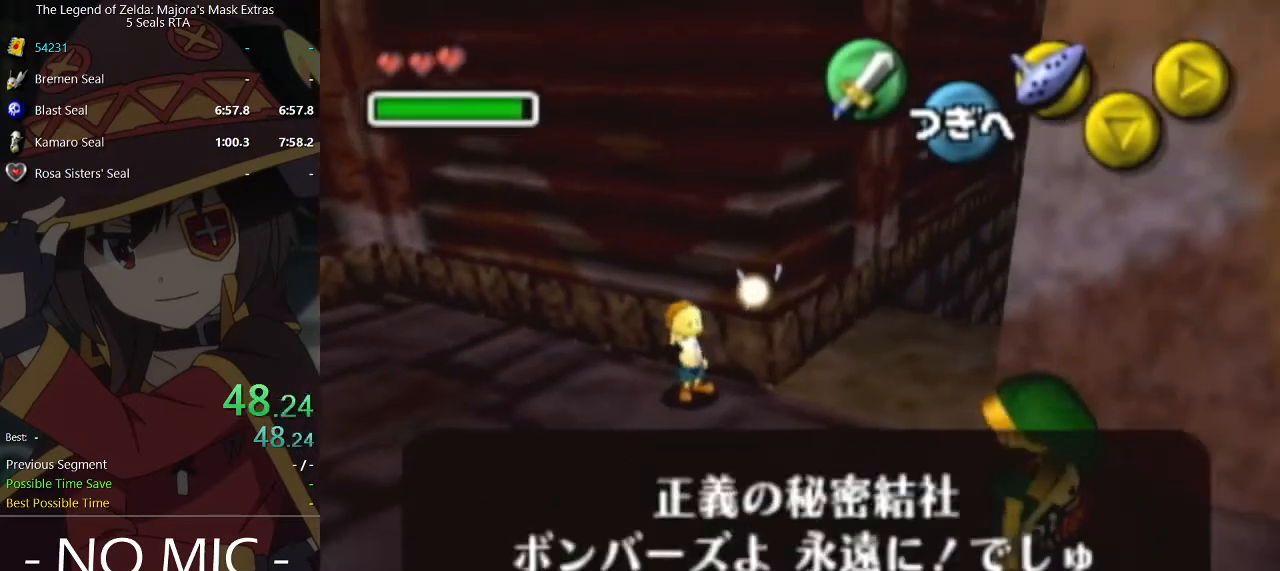
{"buttons": [], "left_stick": "up", "right_stick": "center", "events": [[33, "B", "down"], [100, "B", "up"]]}
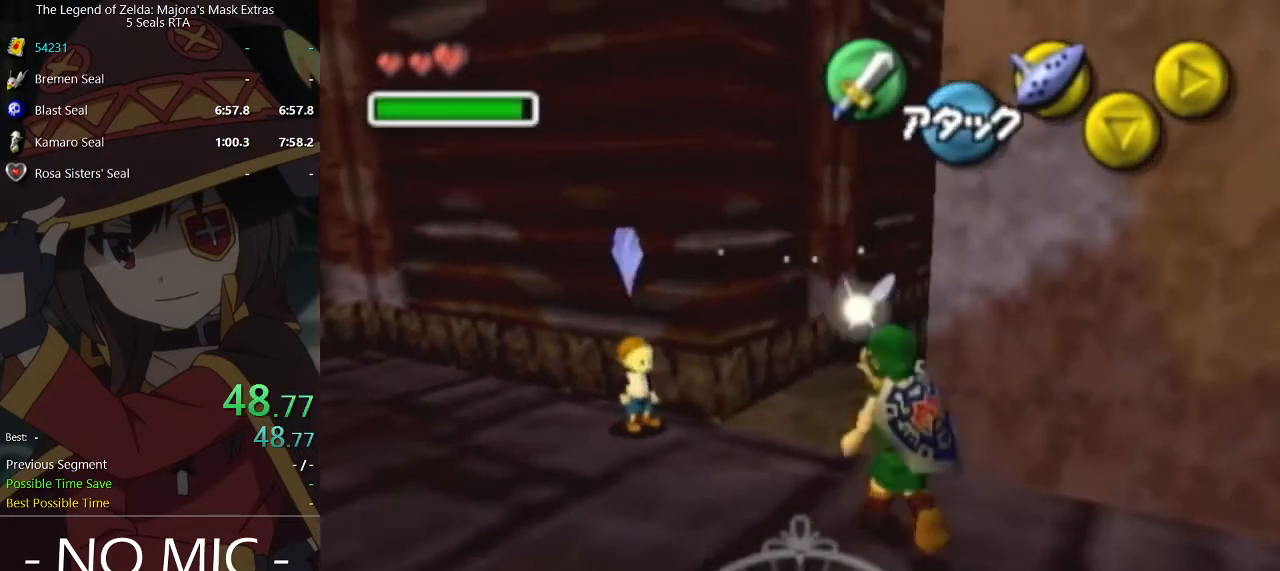
{"buttons": ["A"], "left_stick": "up", "right_stick": "center", "events": [[467, "A", "down"]]}
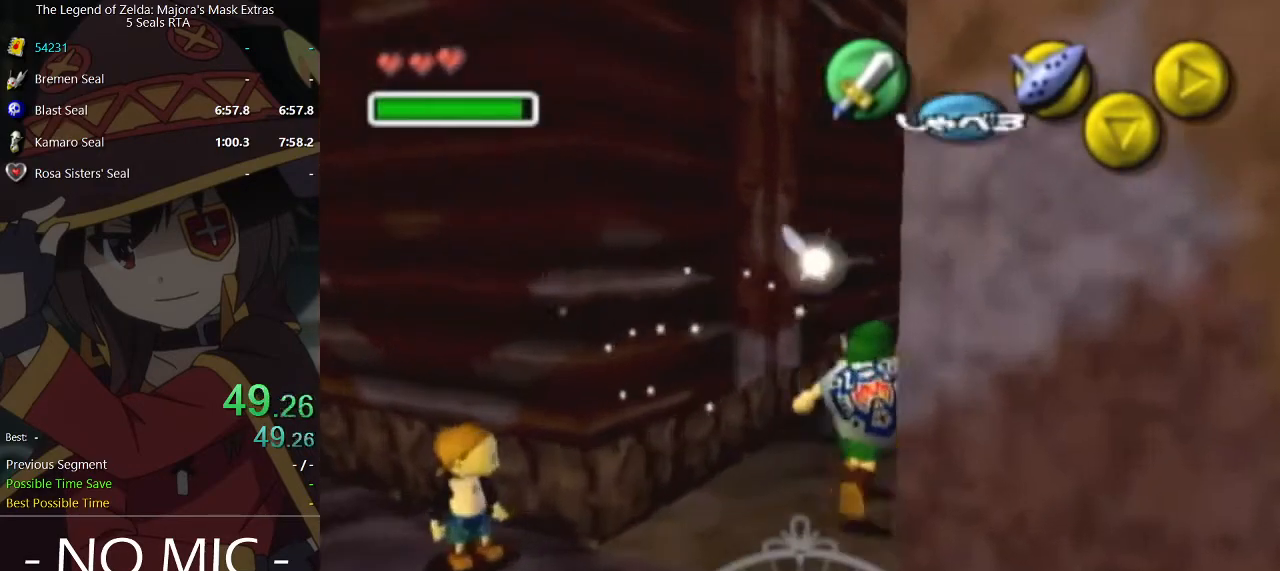
{"buttons": [], "left_stick": "up", "right_stick": "center", "events": [[167, "A", "up"]]}
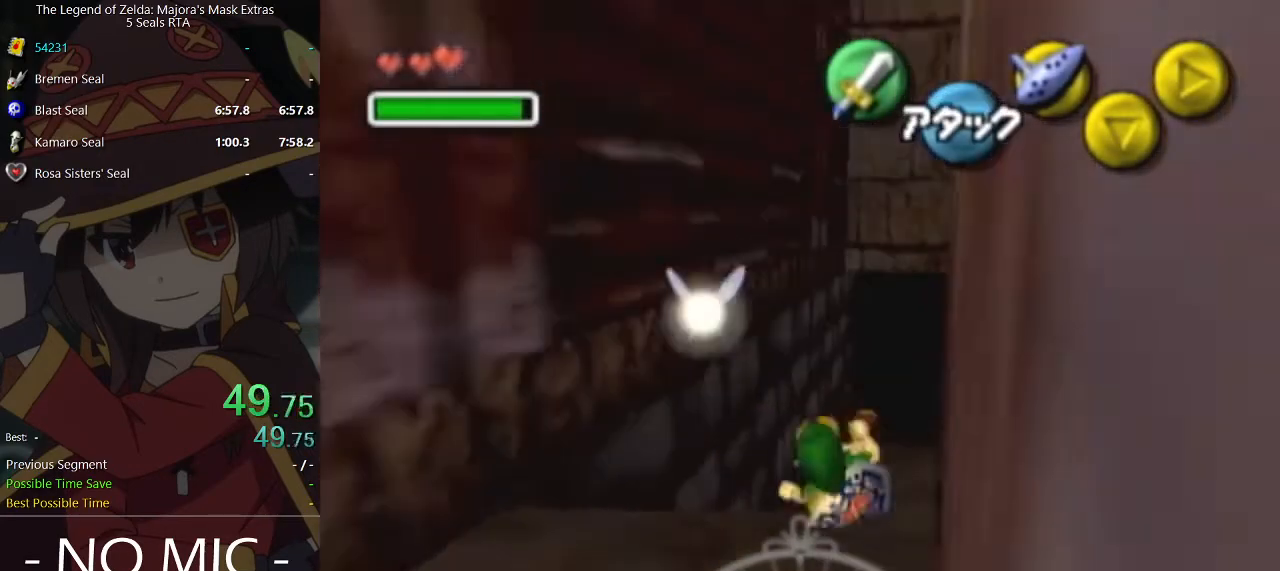
{"buttons": [], "left_stick": "up", "right_stick": "center", "events": [[300, "A", "down"], [400, "A", "up"]]}
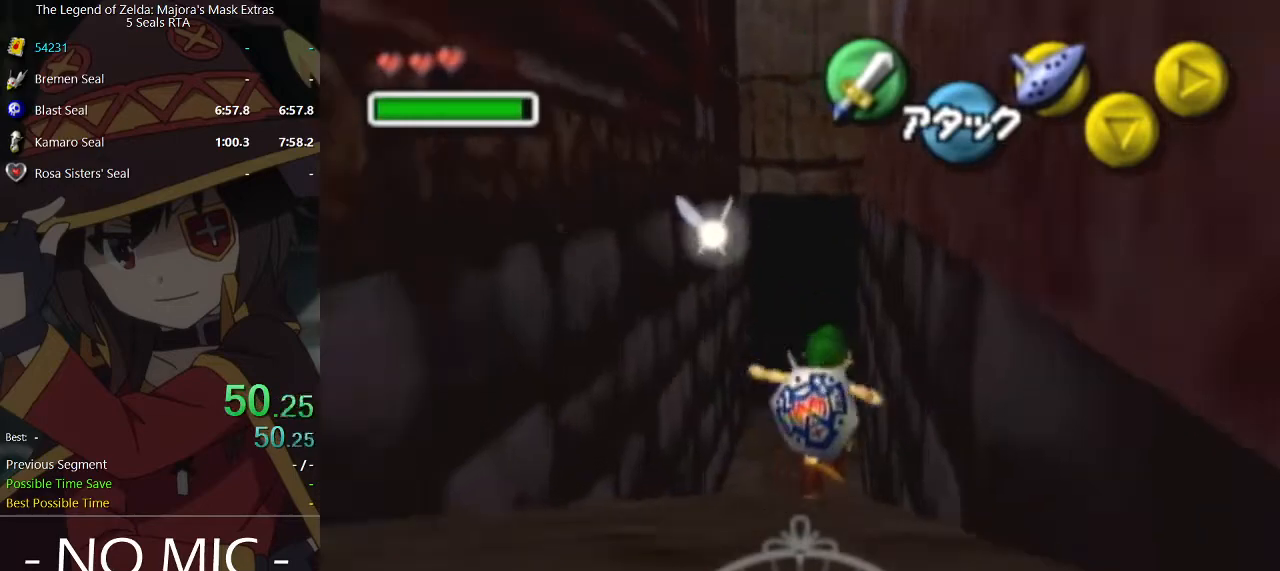
{"buttons": ["A"], "left_stick": "up", "right_stick": "center", "events": [[500, "A", "down"]]}
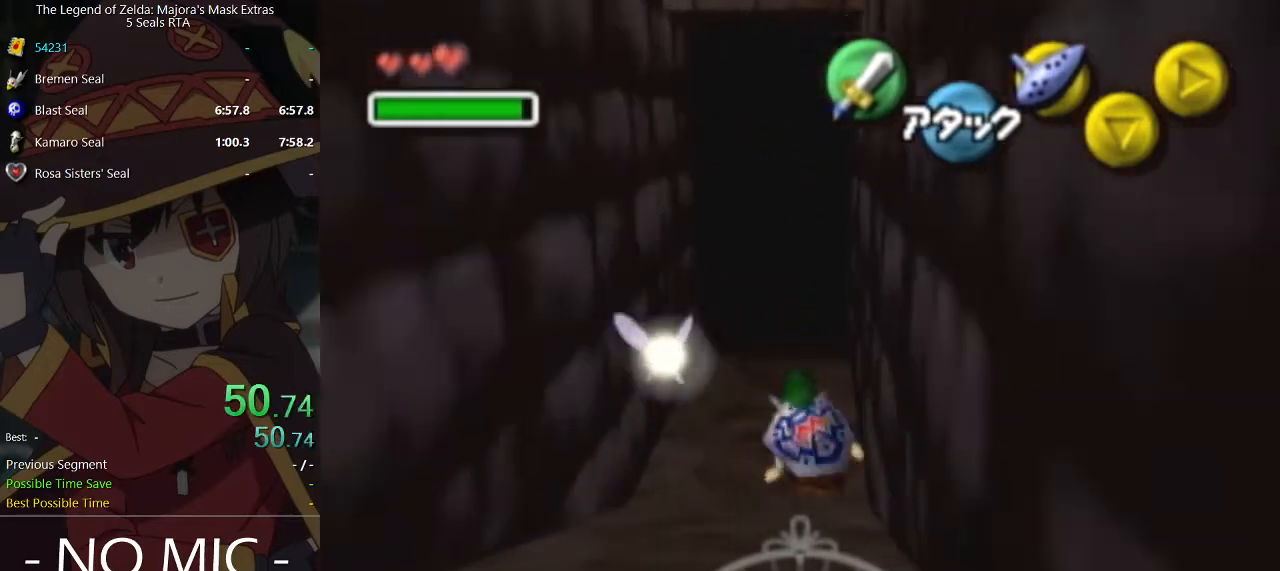
{"buttons": [], "left_stick": "up", "right_stick": "center", "events": [[167, "A", "up"]]}
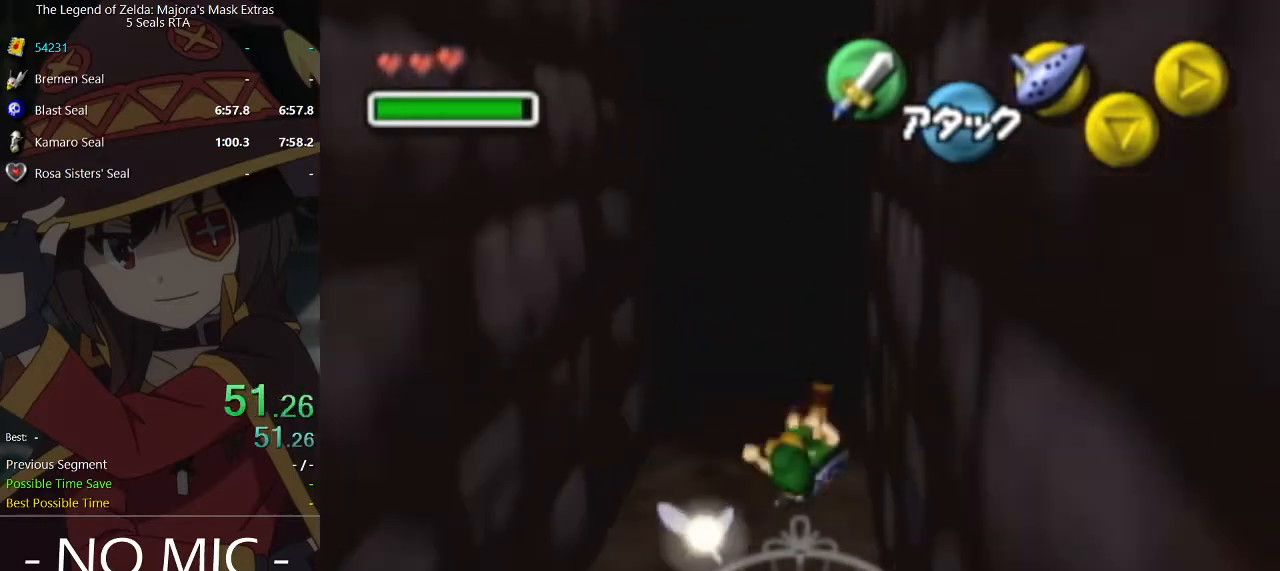
{"buttons": [], "left_stick": "up", "right_stick": "center", "events": []}
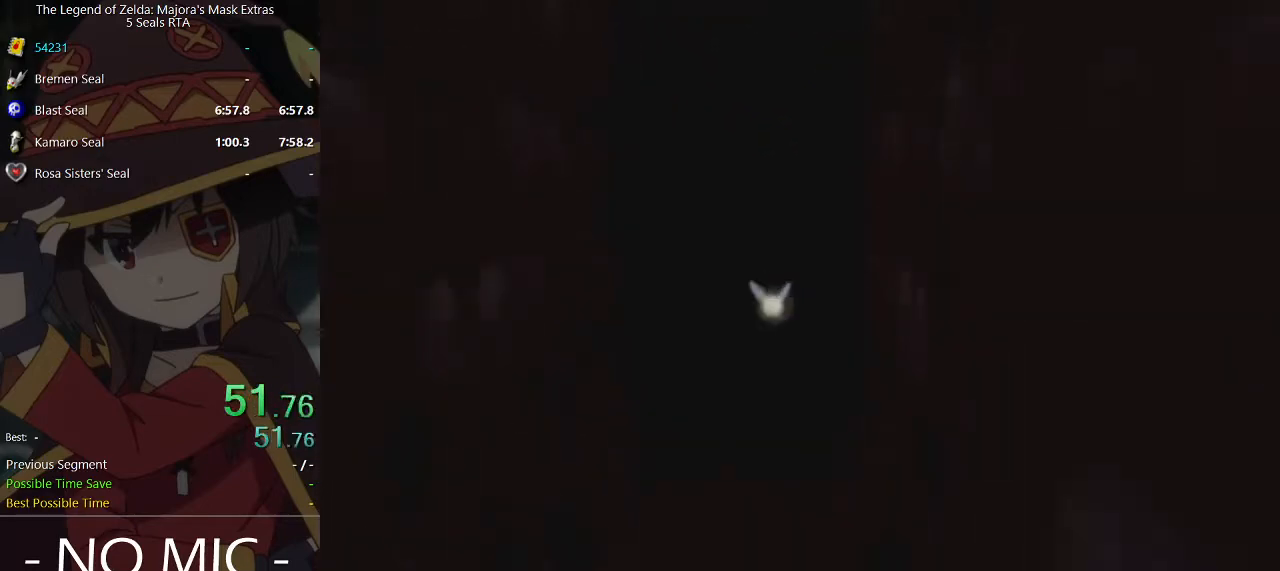
{"buttons": [], "left_stick": "center", "right_stick": "center", "events": [[267, "left_stick", "center"]]}
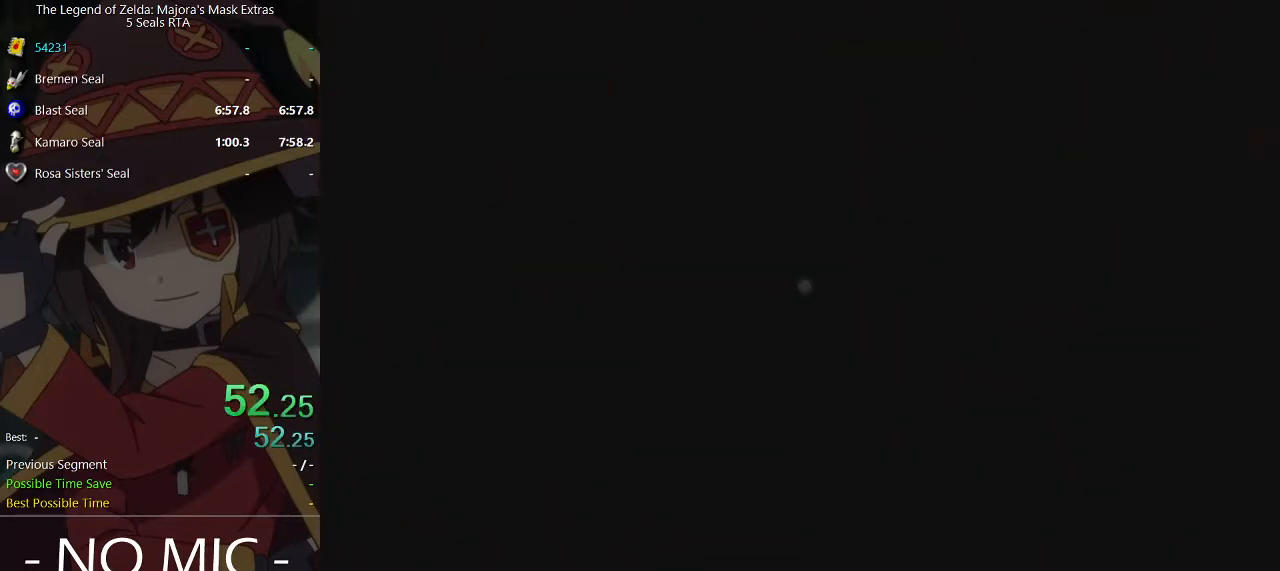
{"buttons": [], "left_stick": "center", "right_stick": "center", "events": []}
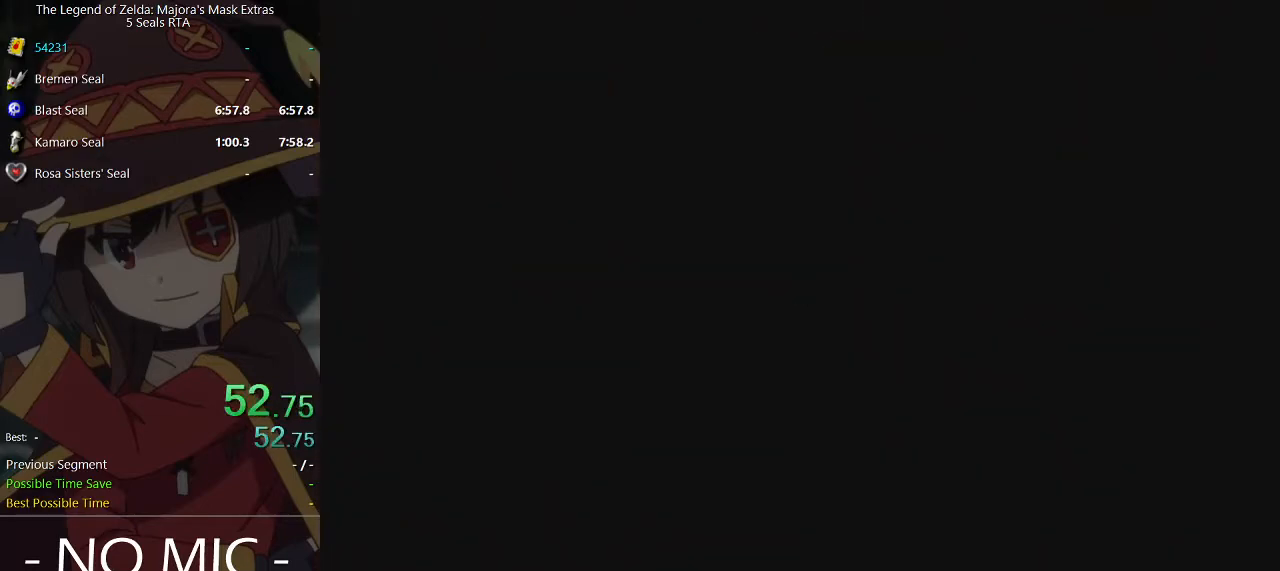
{"buttons": [], "left_stick": "center", "right_stick": "center", "events": []}
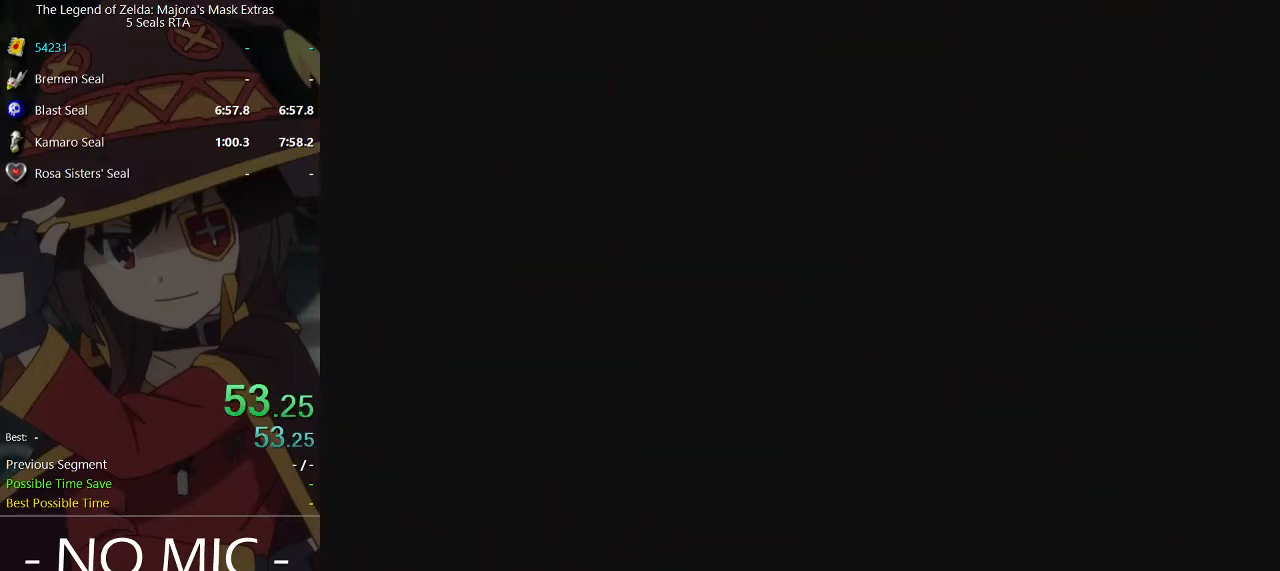
{"buttons": [], "left_stick": "down", "right_stick": "center", "events": [[433, "left_stick", "down"]]}
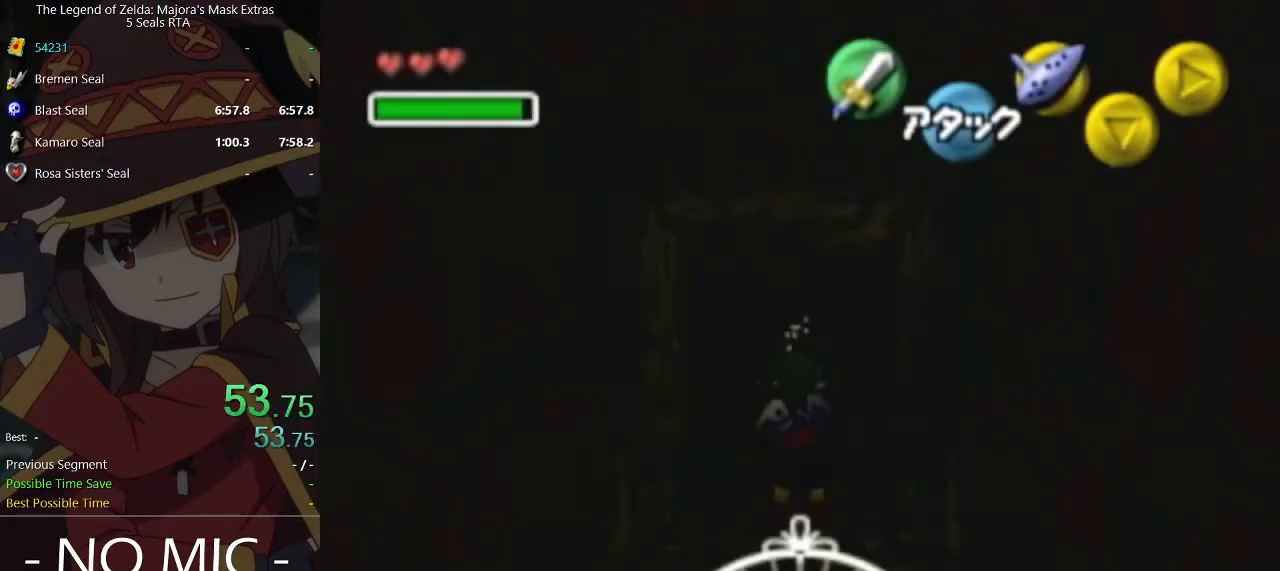
{"buttons": [], "left_stick": "down", "right_stick": "center", "events": [[400, "A", "down"], [467, "A", "up"]]}
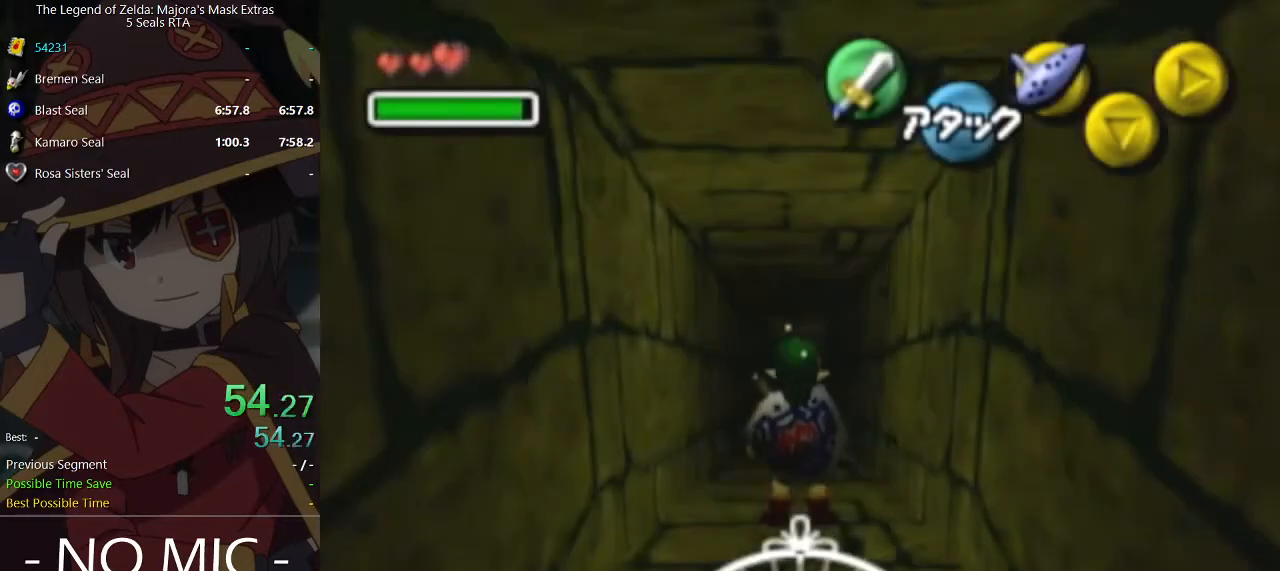
{"buttons": [], "left_stick": "down", "right_stick": "center", "events": [[67, "A", "down"], [167, "A", "up"]]}
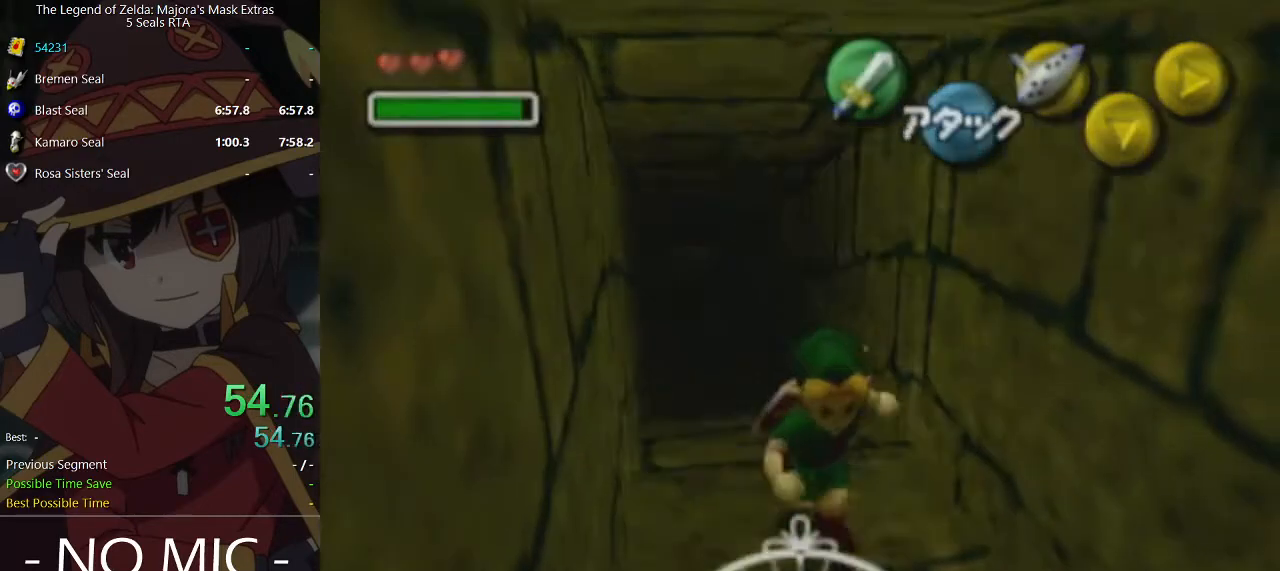
{"buttons": [], "left_stick": "center", "right_stick": "center", "events": [[300, "left_stick", "center"]]}
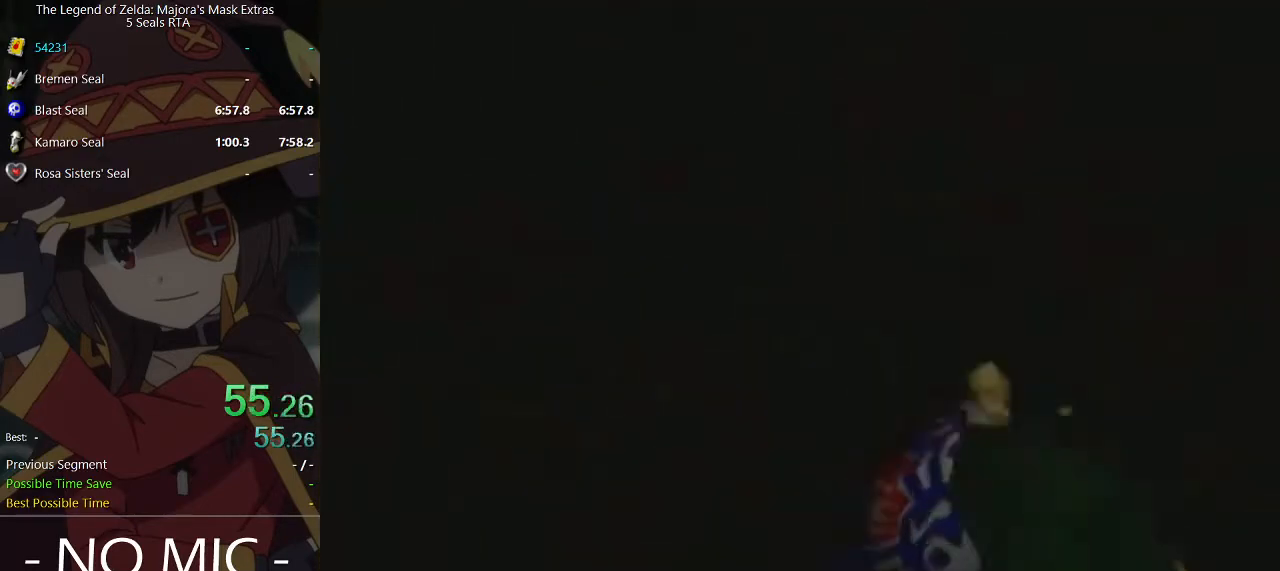
{"buttons": [], "left_stick": "center", "right_stick": "center", "events": []}
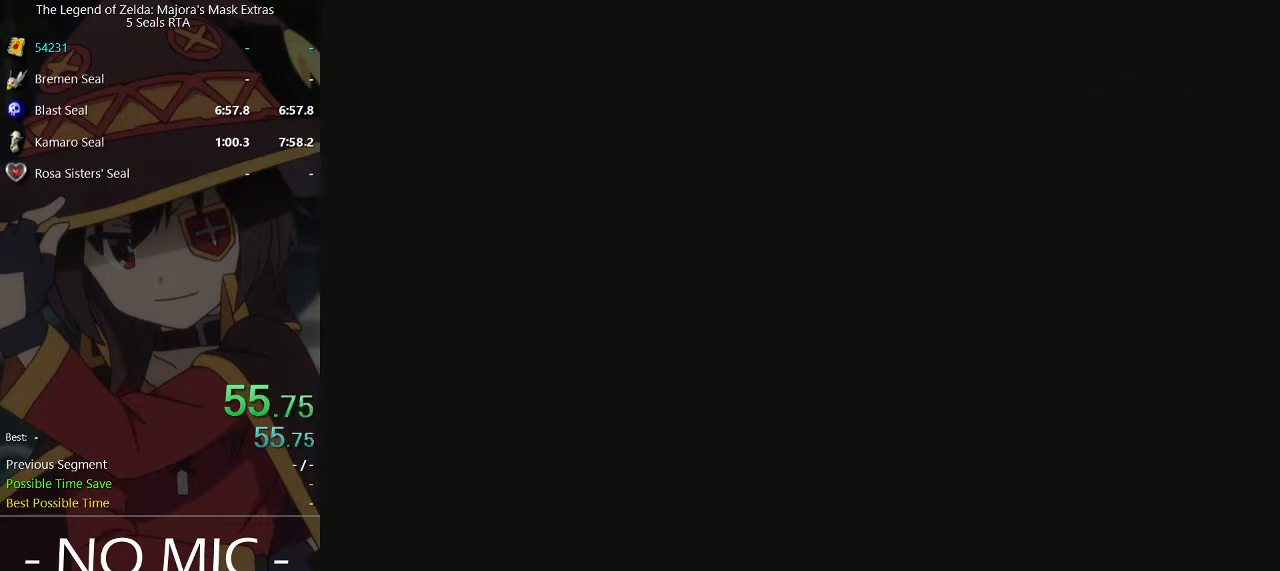
{"buttons": [], "left_stick": "center", "right_stick": "center", "events": []}
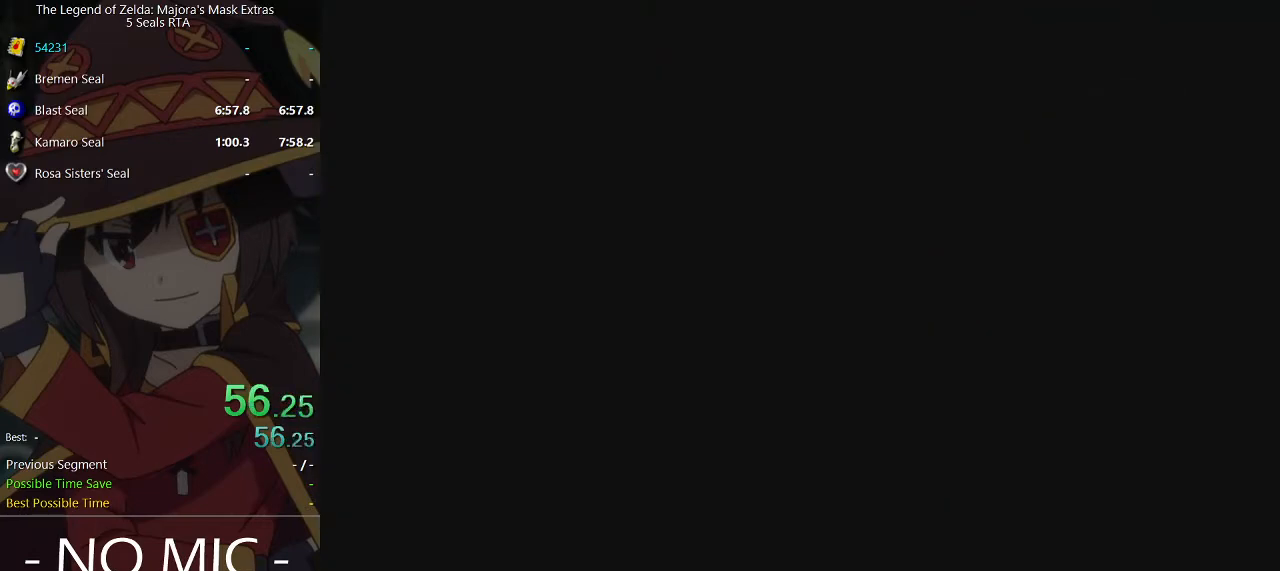
{"buttons": [], "left_stick": "up", "right_stick": "center", "events": [[33, "left_stick", "up"]]}
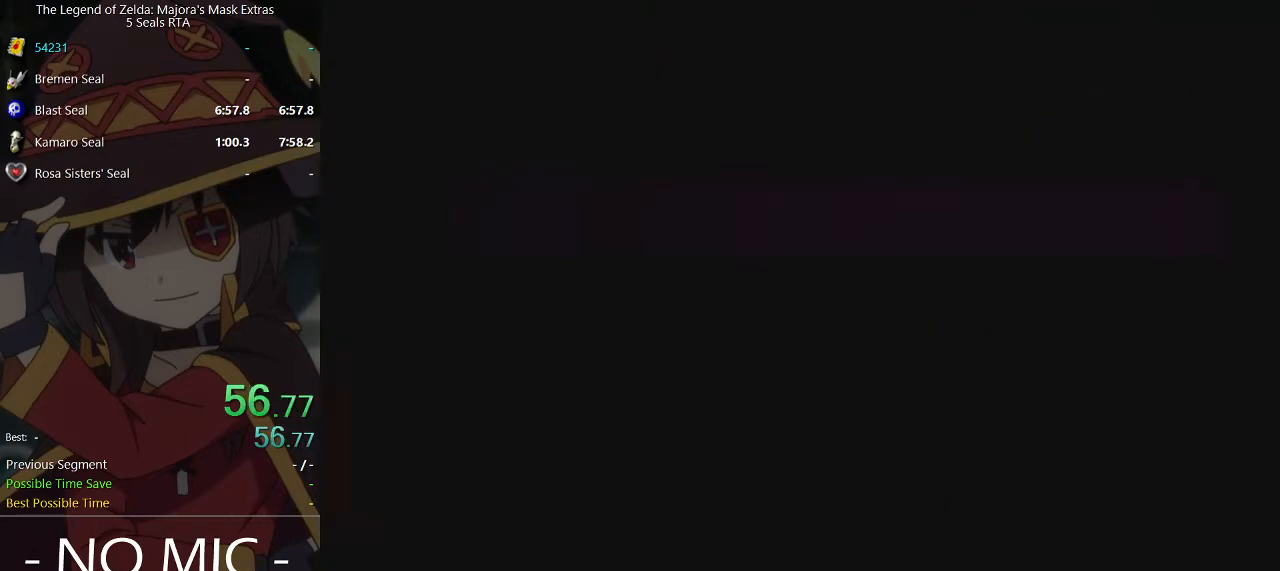
{"buttons": [], "left_stick": "up", "right_stick": "center", "events": []}
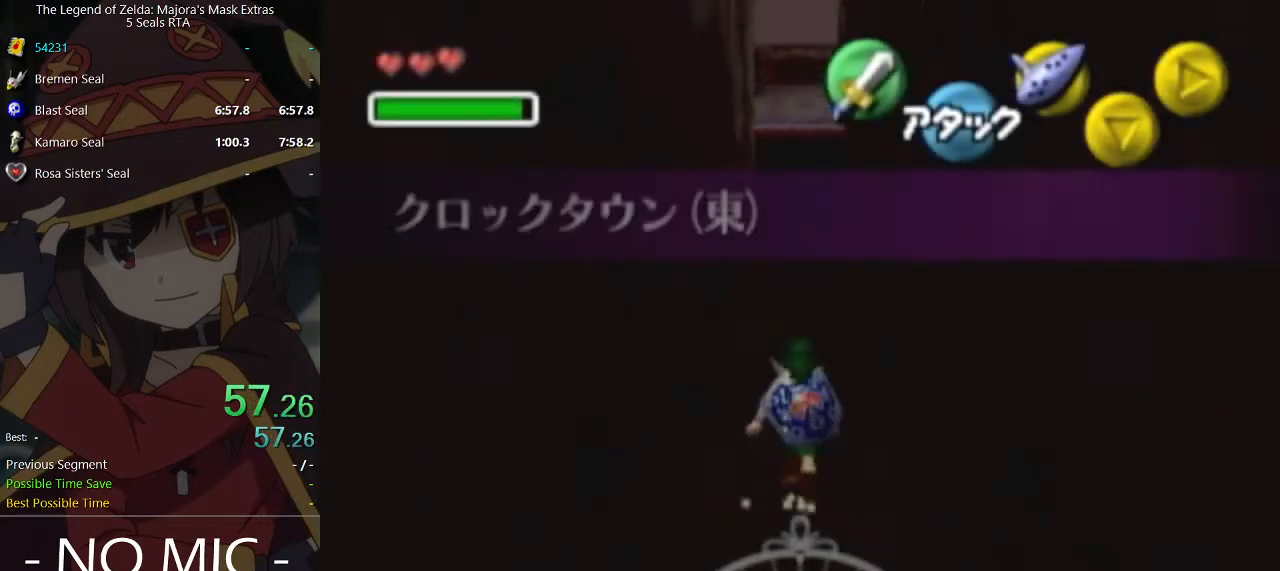
{"buttons": [], "left_stick": "up", "right_stick": "center", "events": []}
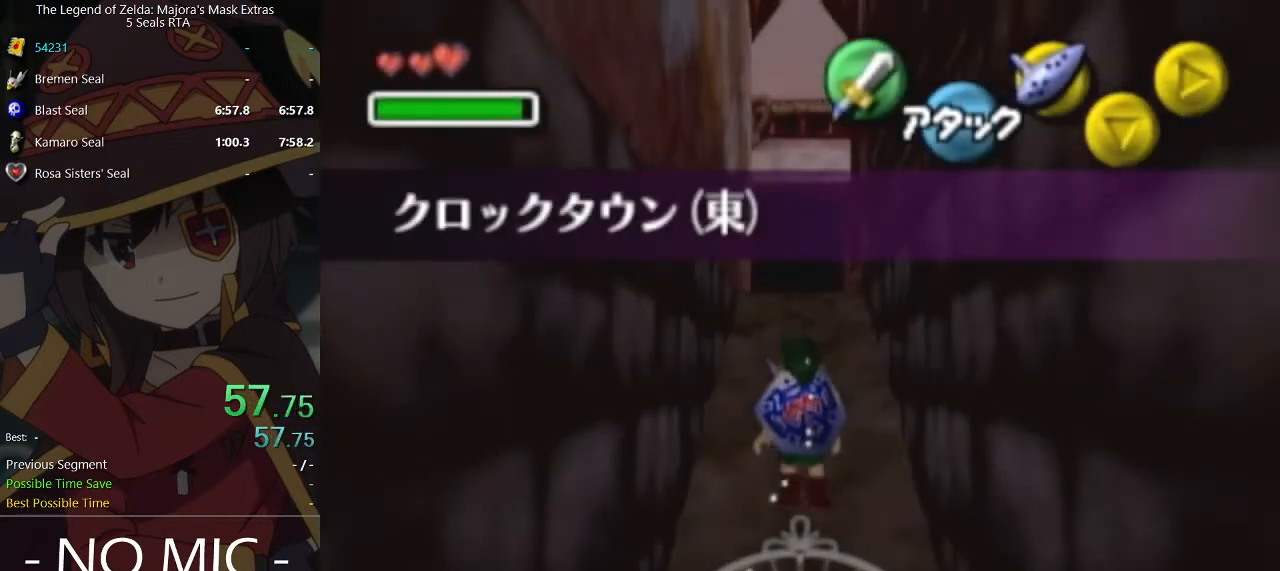
{"buttons": [], "left_stick": "up", "right_stick": "center", "events": [[67, "A", "down"], [333, "A", "up"]]}
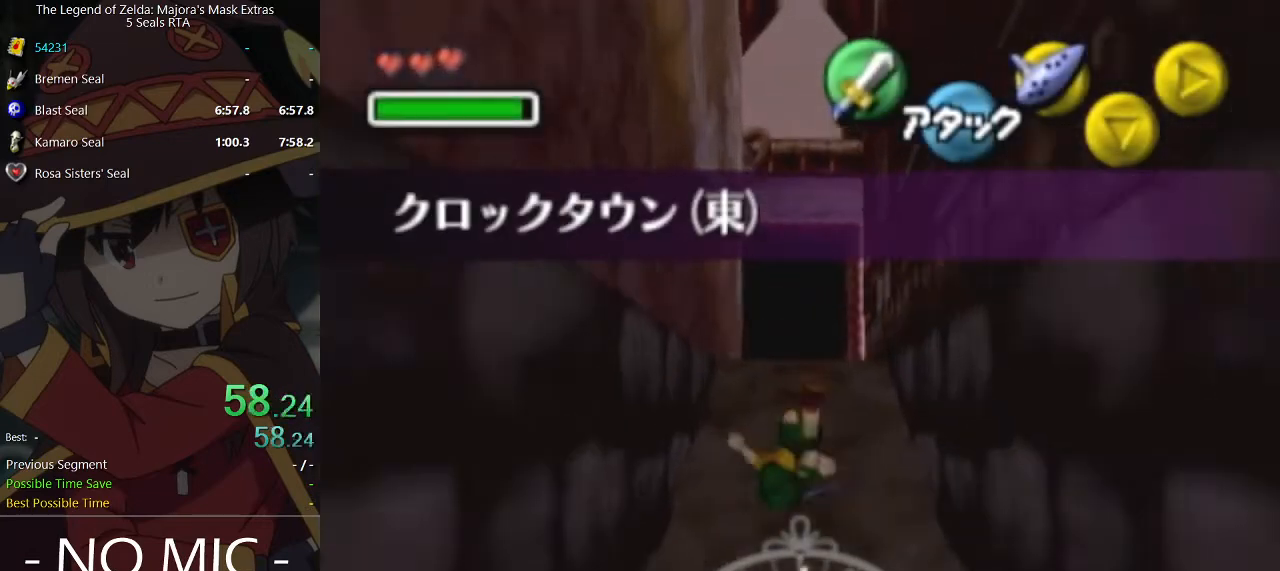
{"buttons": [], "left_stick": "up", "right_stick": "center", "events": [[400, "A", "down"], [433, "A", "up"]]}
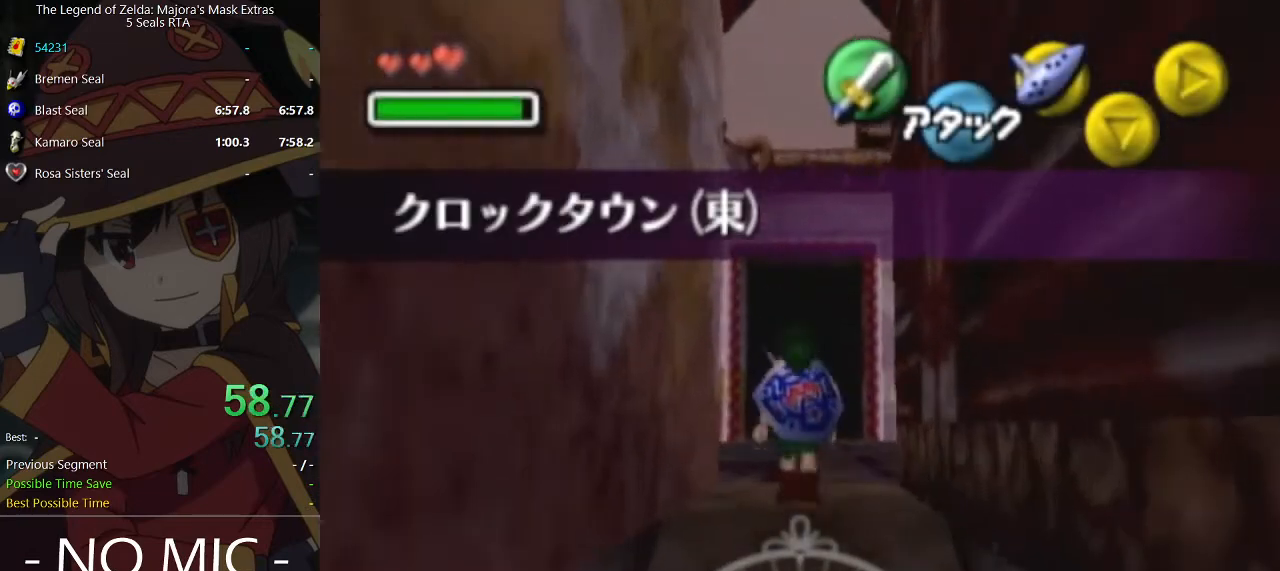
{"buttons": [], "left_stick": "up", "right_stick": "center", "events": []}
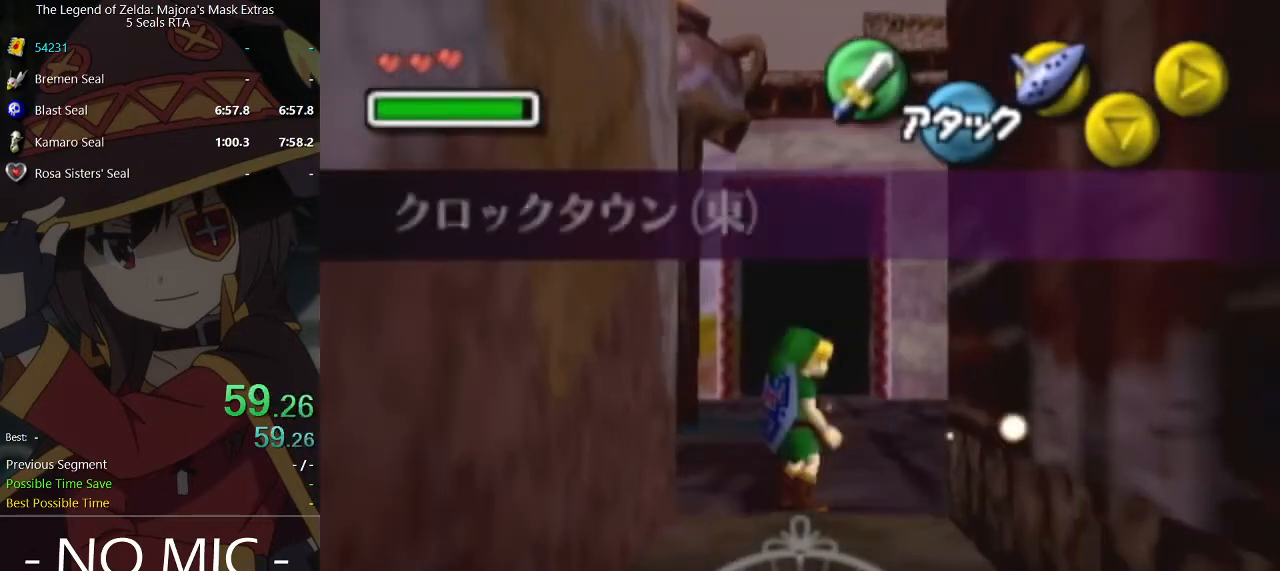
{"buttons": [], "left_stick": "center", "right_stick": "center", "events": [[367, "left_stick", "center"]]}
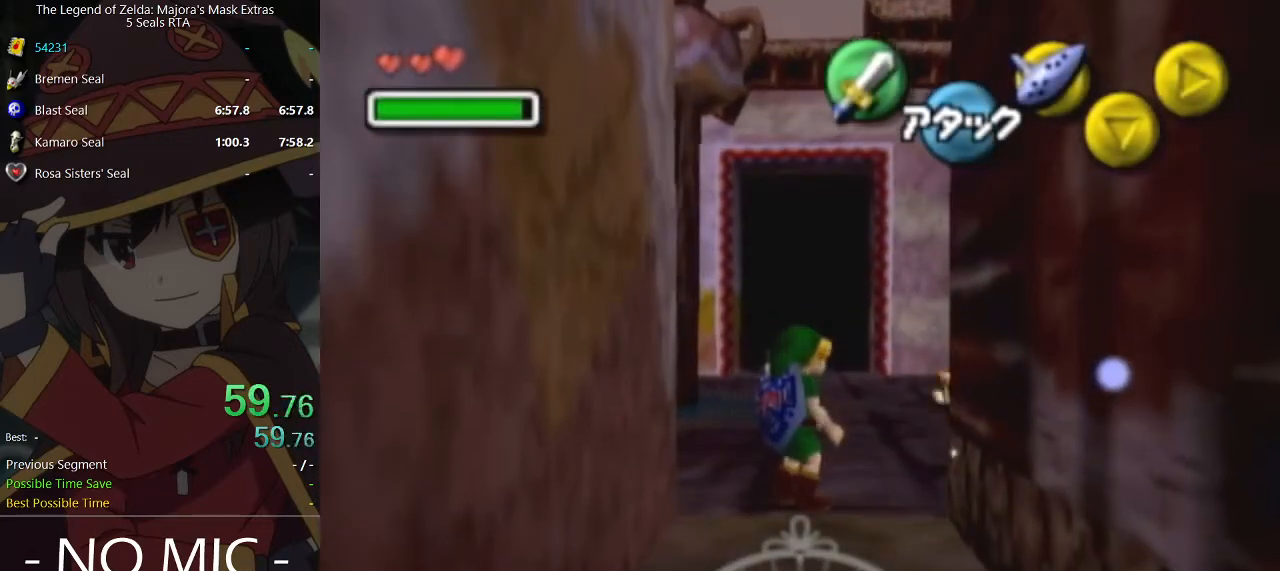
{"buttons": [], "left_stick": "center", "right_stick": "center", "events": []}